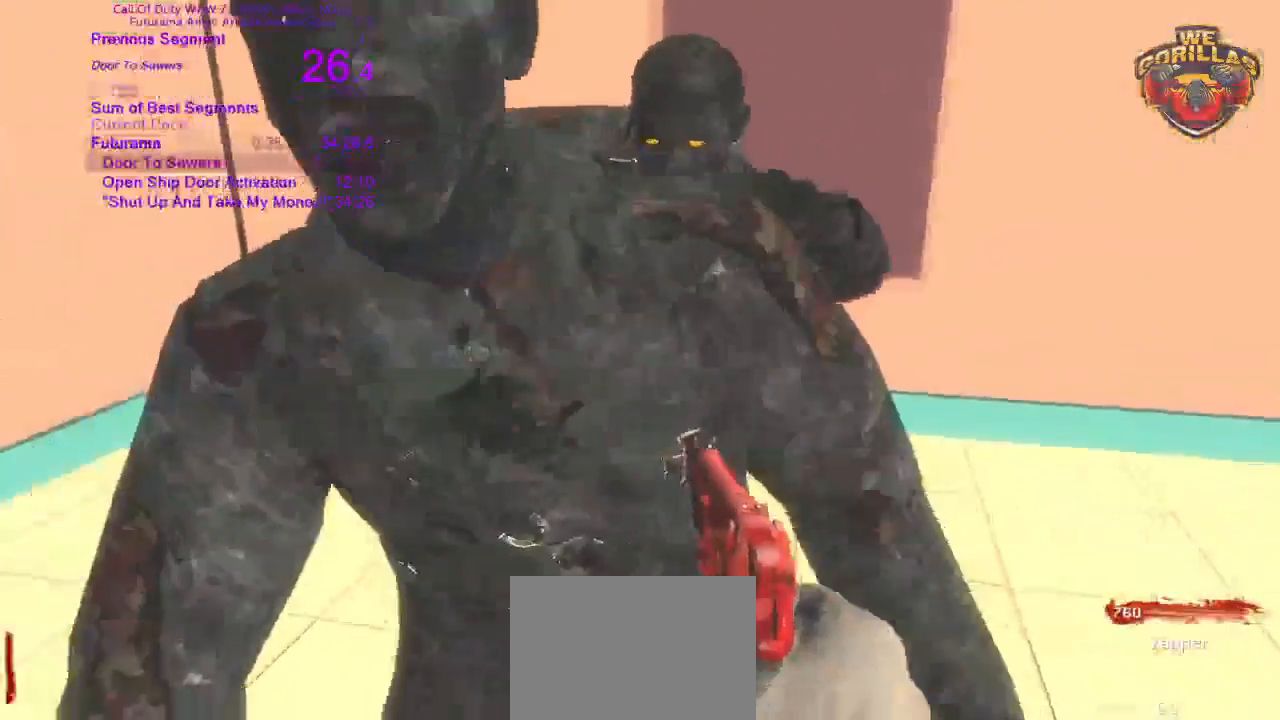
Gameplay with a controller (PlayStation layout); each line is a JSON object with the inputs held at the frame after it (dt_ms = milliseconds from this image to that frame). "button_events" lists button changes between this image and that frame as [ms after this image, input, new state], when the widget could be followed in between (sticks are given only as held states). Not read: L3 R3.
{"dt_ms": 1000, "buttons": [], "left_stick": "up", "right_stick": "center"}
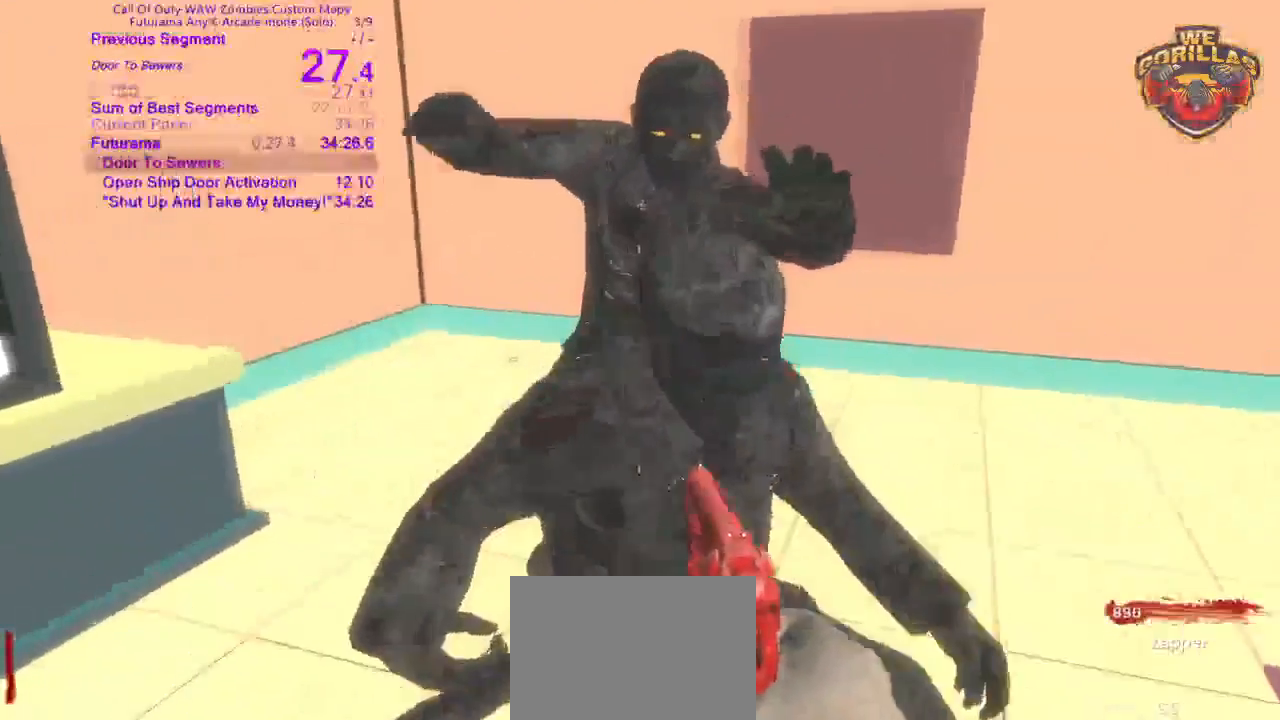
{"dt_ms": 500, "buttons": ["CIRCLE"], "left_stick": "center", "right_stick": "center"}
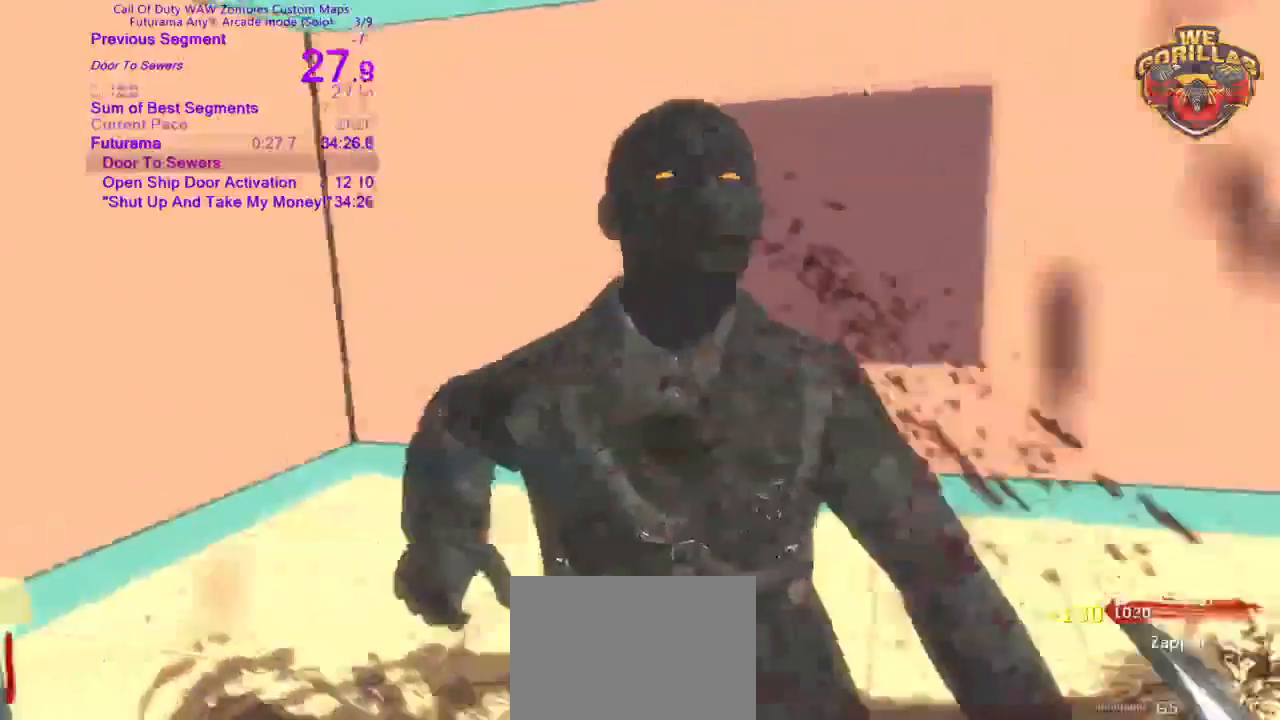
{"dt_ms": 500, "buttons": [], "left_stick": "up", "right_stick": "right"}
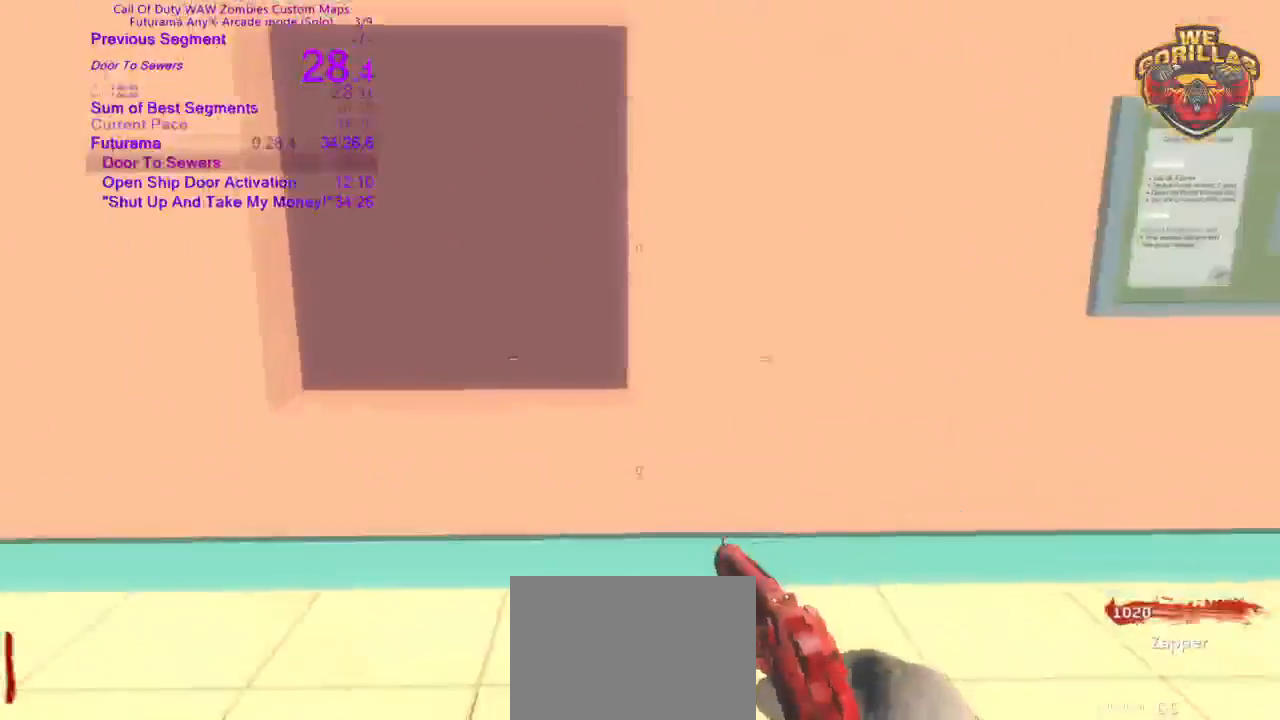
{"dt_ms": 500, "buttons": [], "left_stick": "center", "right_stick": "center", "button_events": []}
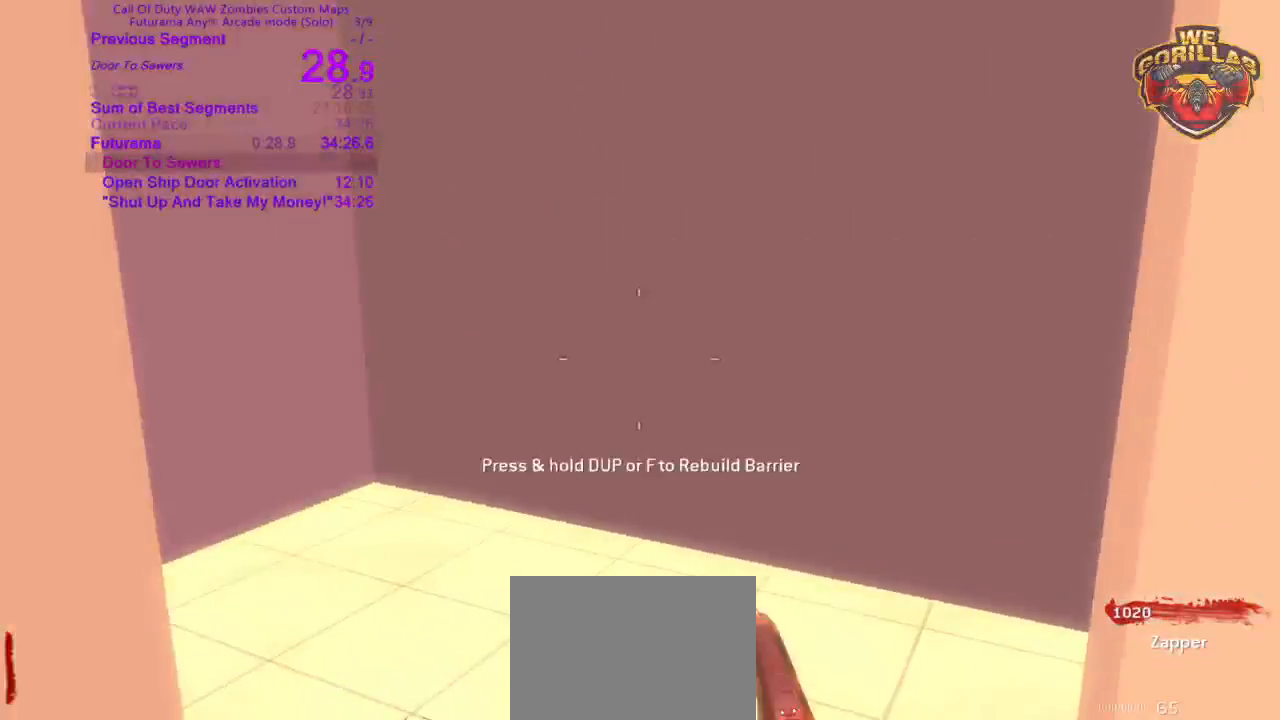
{"dt_ms": 500, "buttons": ["DPAD_UP"], "left_stick": "center", "right_stick": "left", "button_events": [[50, "DPAD_RIGHT", "down"], [50, "DPAD_UP", "down"], [267, "DPAD_RIGHT", "up"]]}
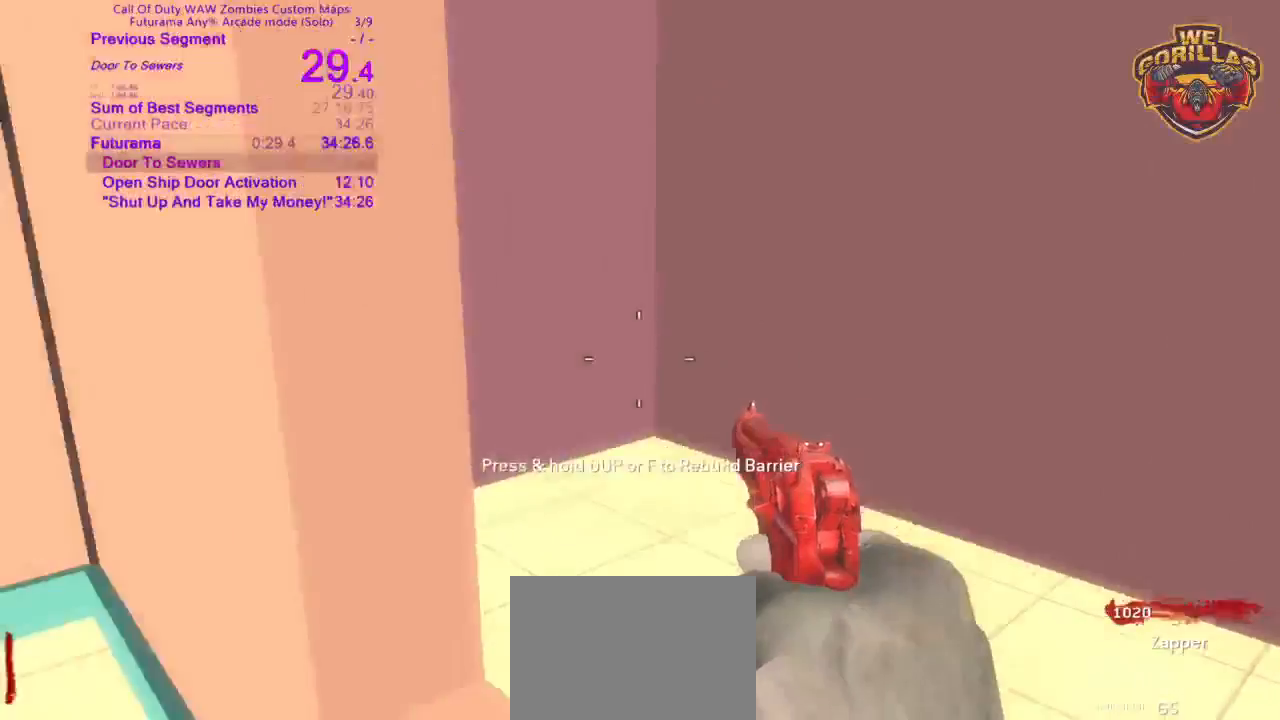
{"dt_ms": 500, "buttons": ["DPAD_UP"], "left_stick": "center", "right_stick": "left", "button_events": [[133, "DPAD_UP", "up"], [200, "DPAD_UP", "down"]]}
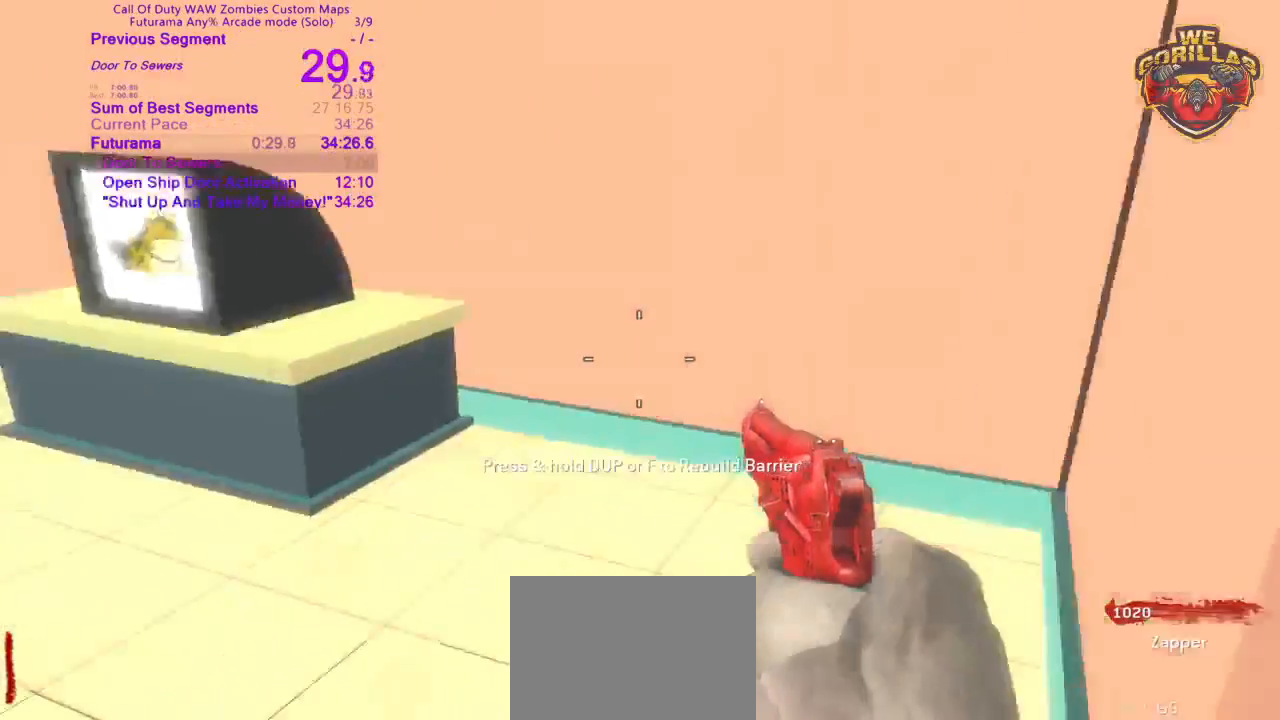
{"dt_ms": 500, "buttons": ["DPAD_UP"], "left_stick": "center", "right_stick": "center", "button_events": []}